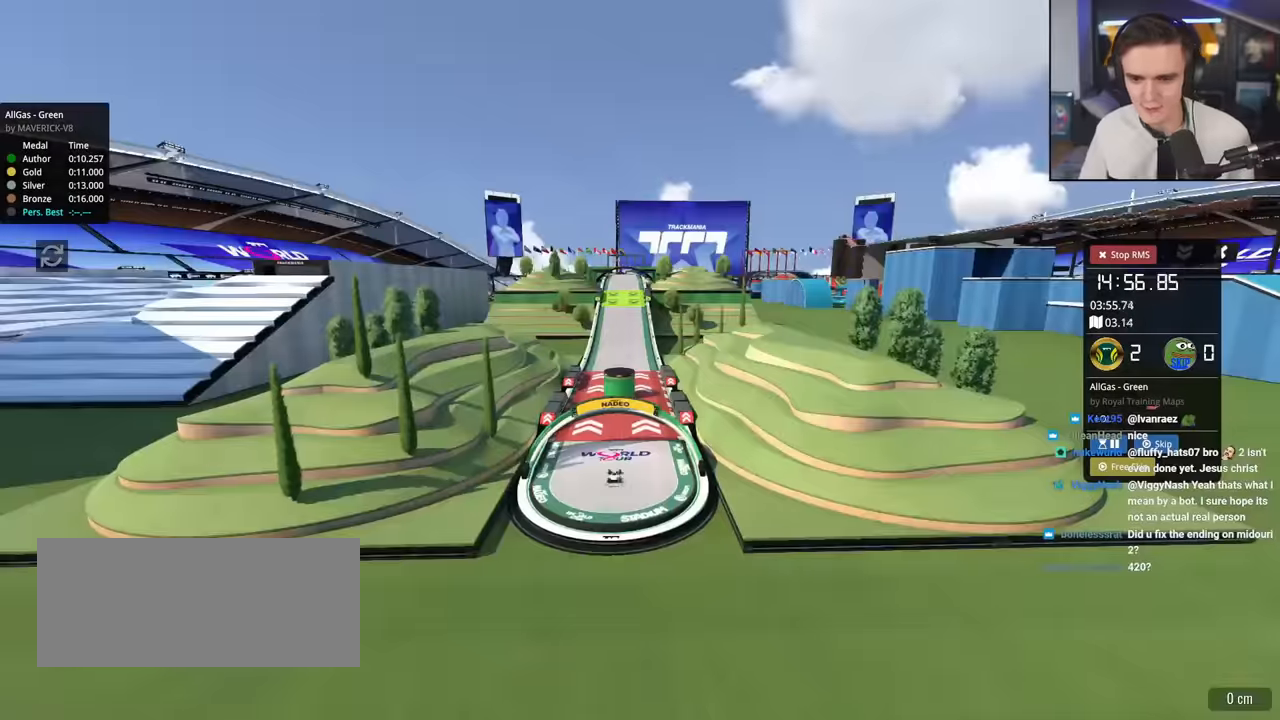
Gameplay with keyboard; each line is a JSON object with the keys held at the frame after it. "events" lists presses ("down") and releases ("up") of "brake", "down", "left", "right" and "up" between this image and that frame as [ms after this image, input, new state], when the widget could be followed in between. No other keys are recorded. Mouse input is not recorded. Key names are as the overlay labels them; some are game actions (e.g. jump) rather than physical keys.
{"keys": ["up"], "events": [[67, "up", "down"]]}
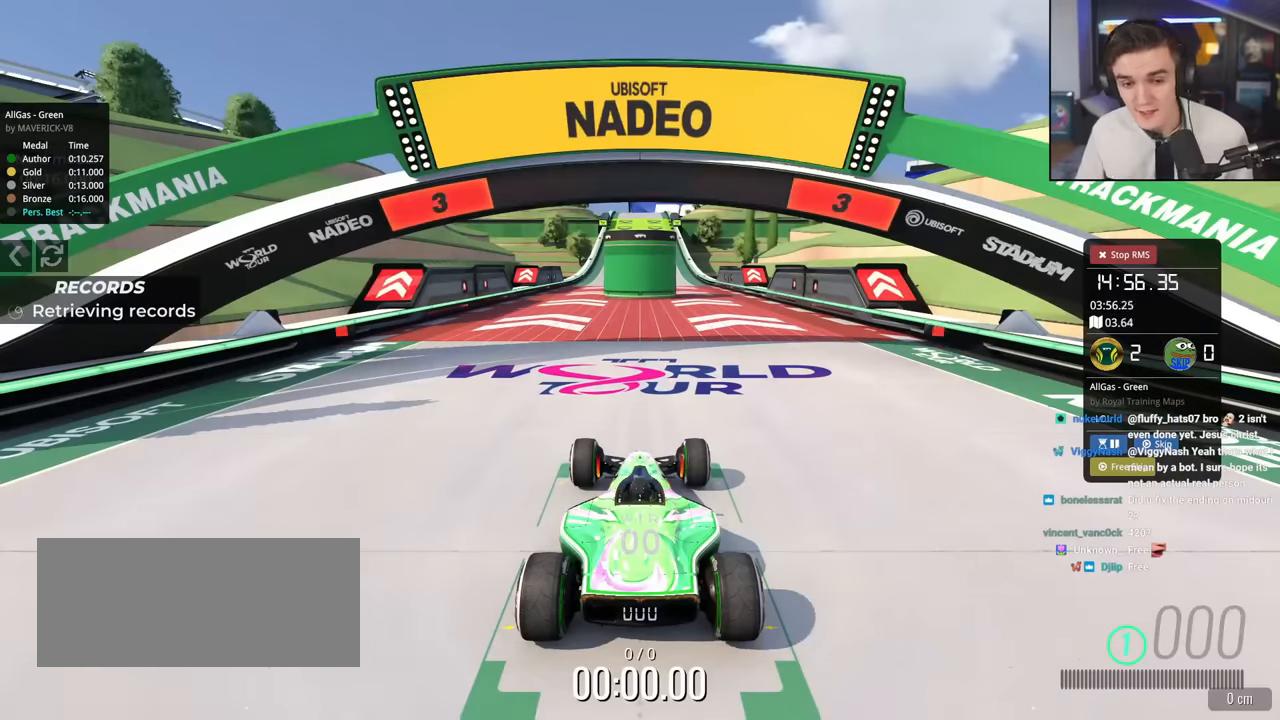
{"keys": ["up"], "events": []}
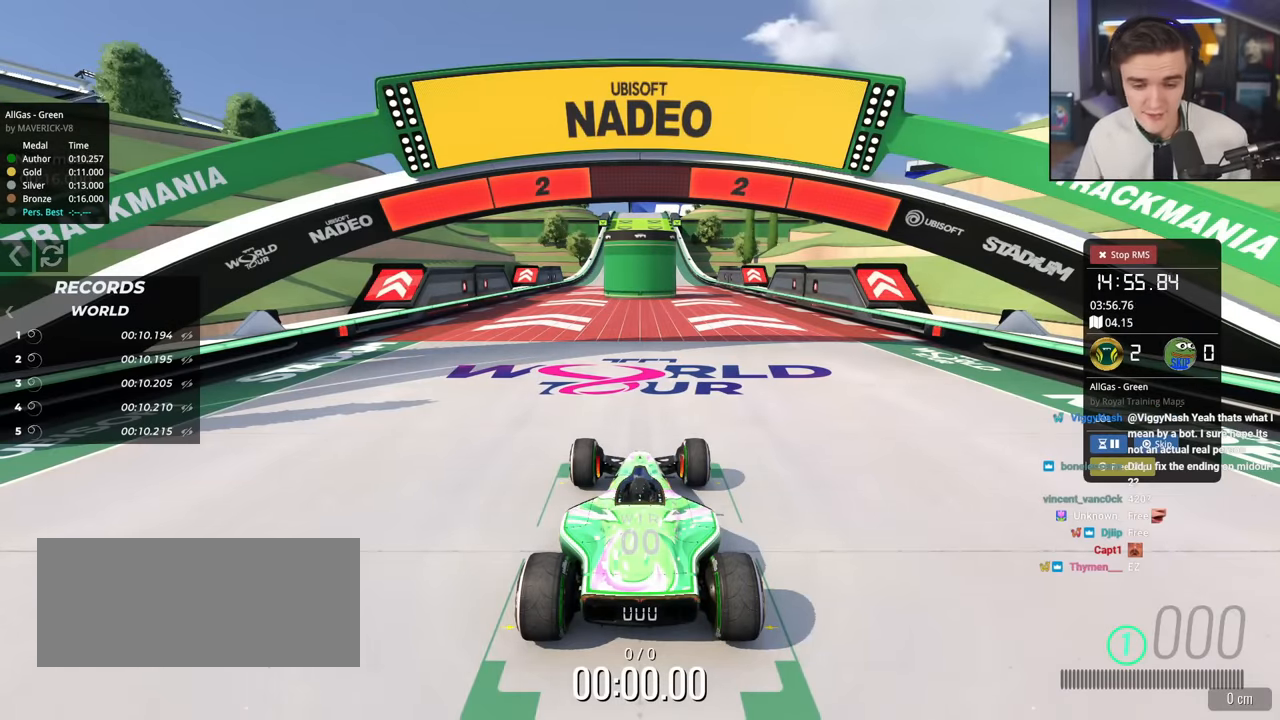
{"keys": ["up"], "events": []}
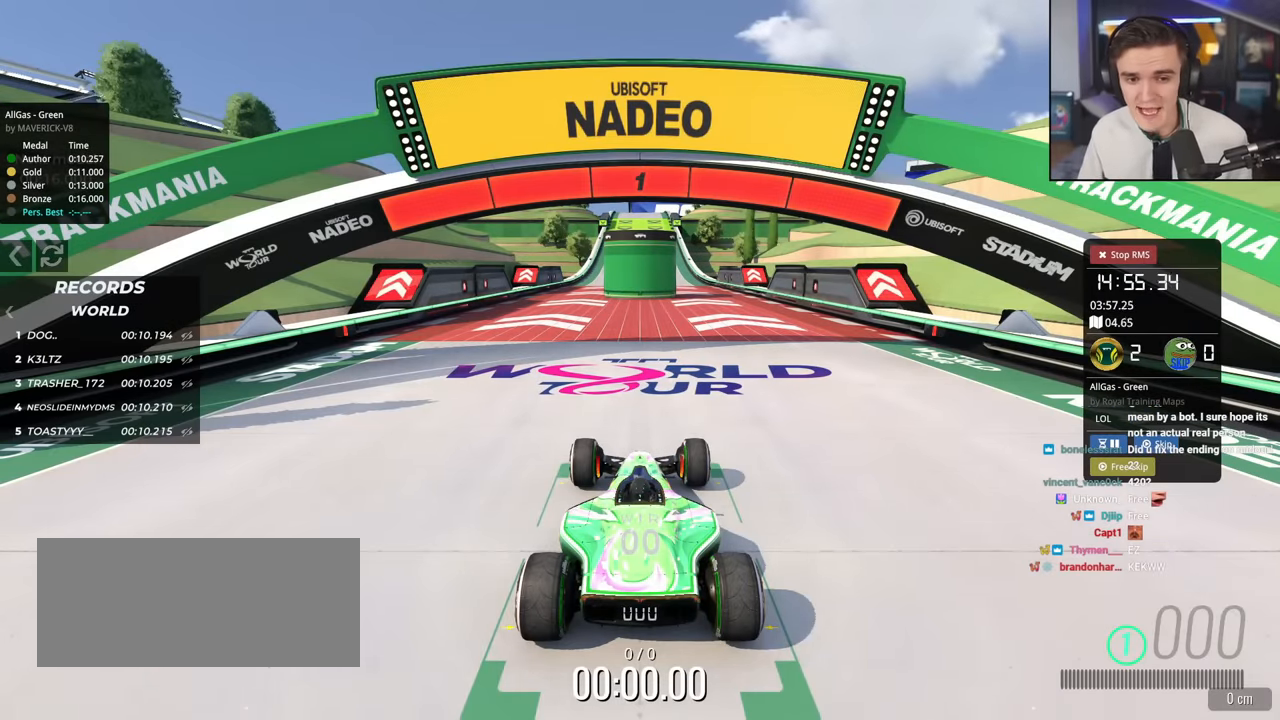
{"keys": ["up"], "events": []}
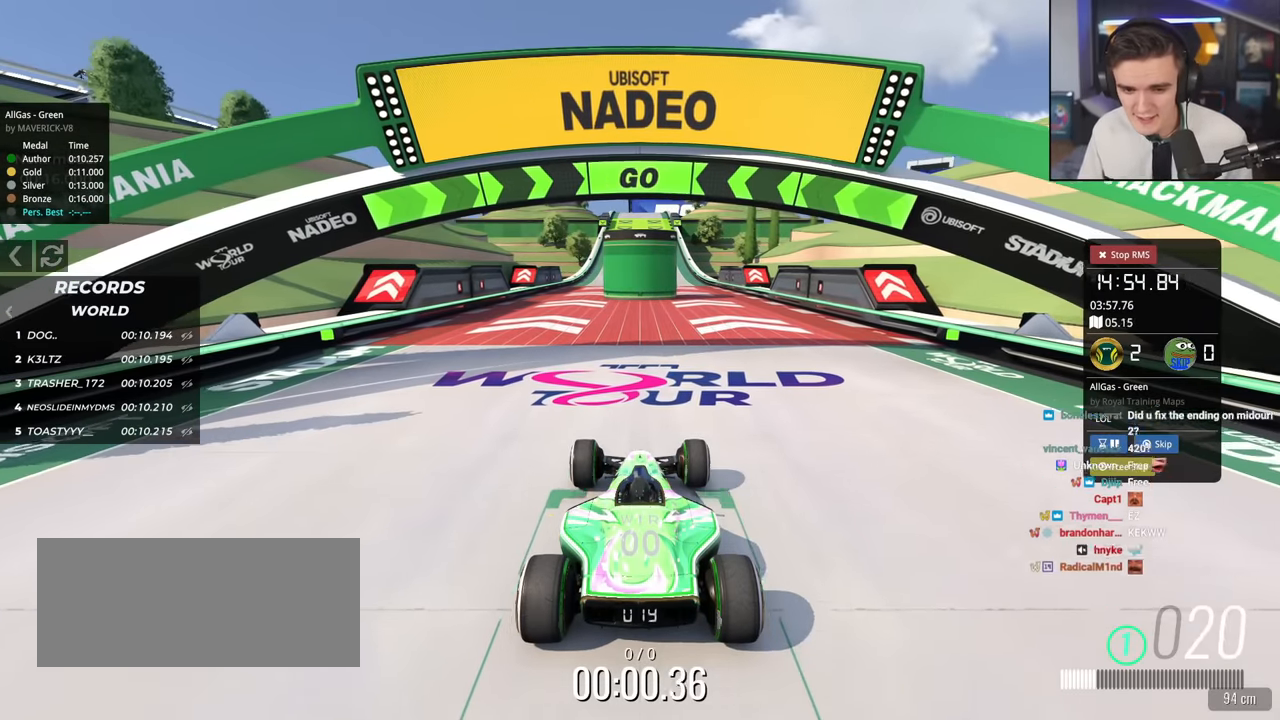
{"keys": ["up"], "events": [[184, "left", "down"], [267, "left", "up"], [417, "left", "down"], [501, "left", "up"]]}
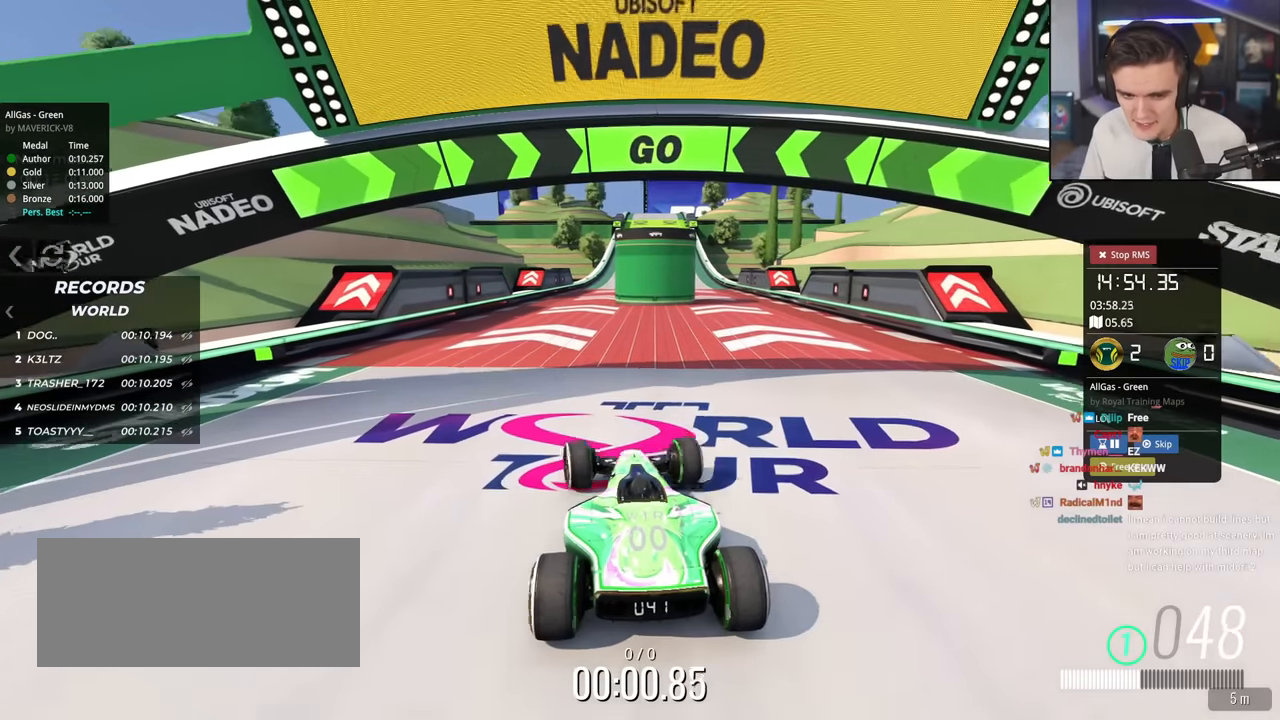
{"keys": ["up"], "events": []}
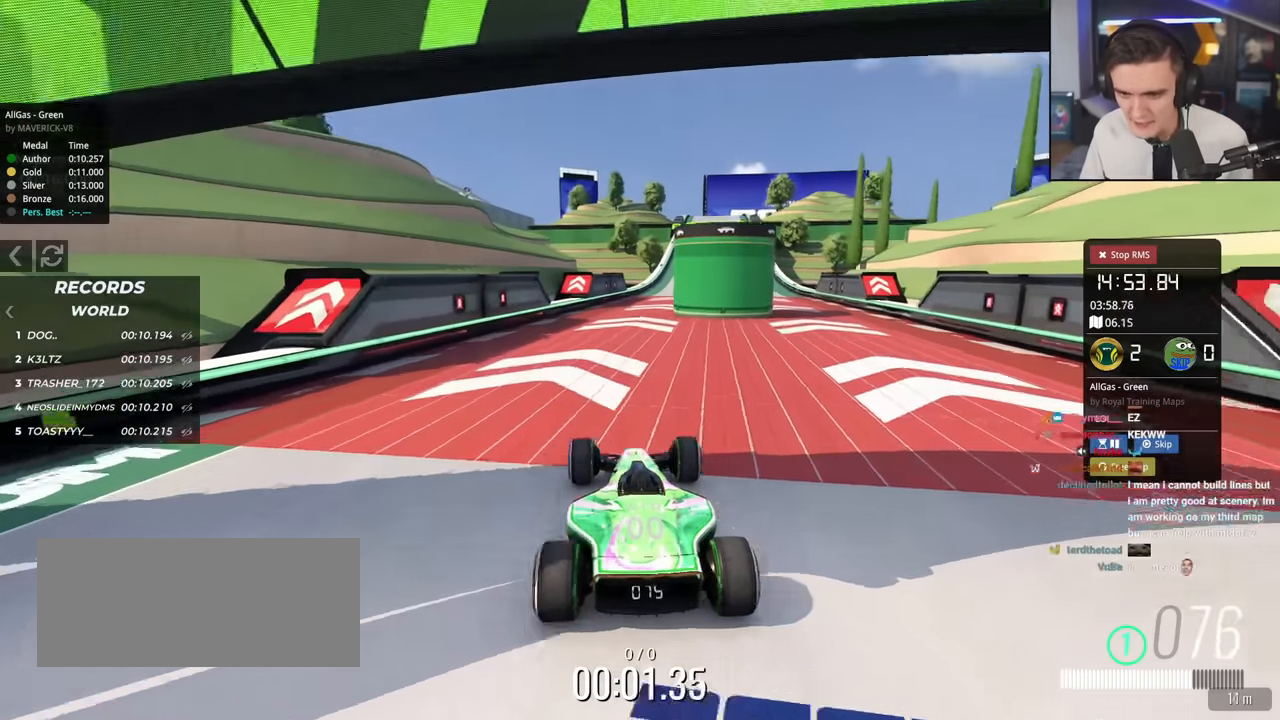
{"keys": ["right", "up"], "events": [[67, "right", "down"], [100, "right", "up"], [351, "right", "down"]]}
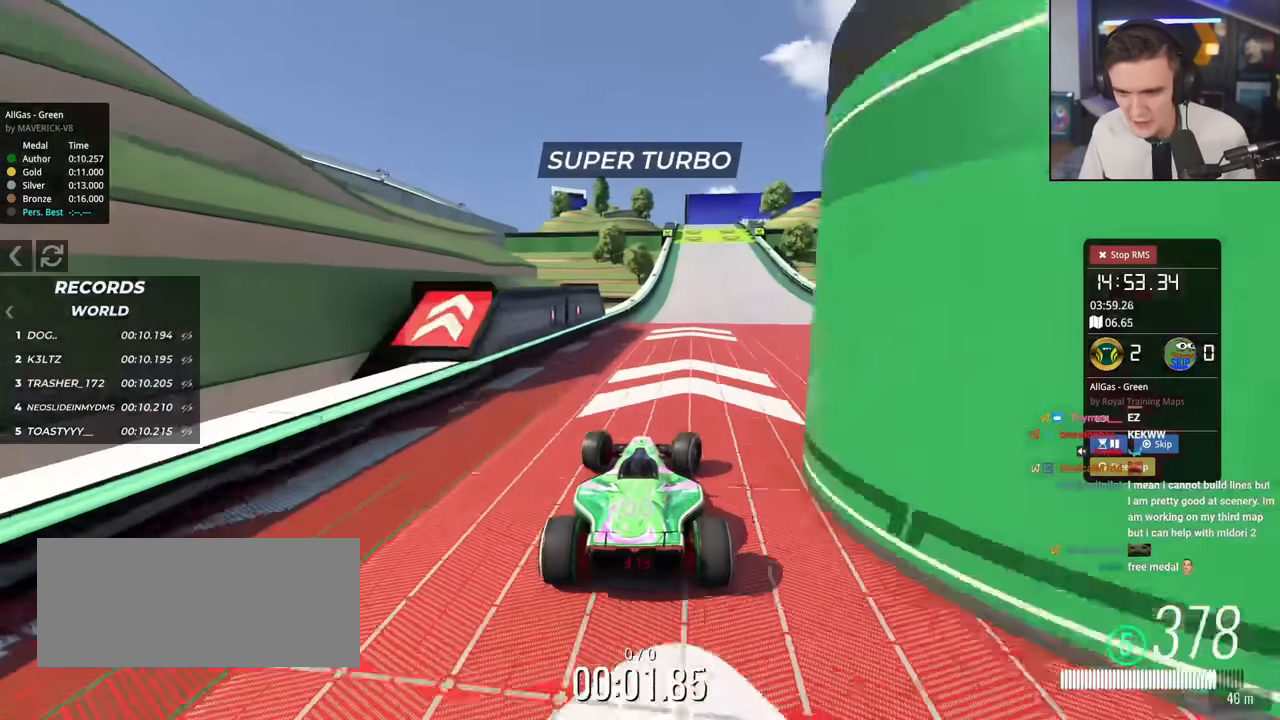
{"keys": ["up"], "events": [[83, "right", "up"]]}
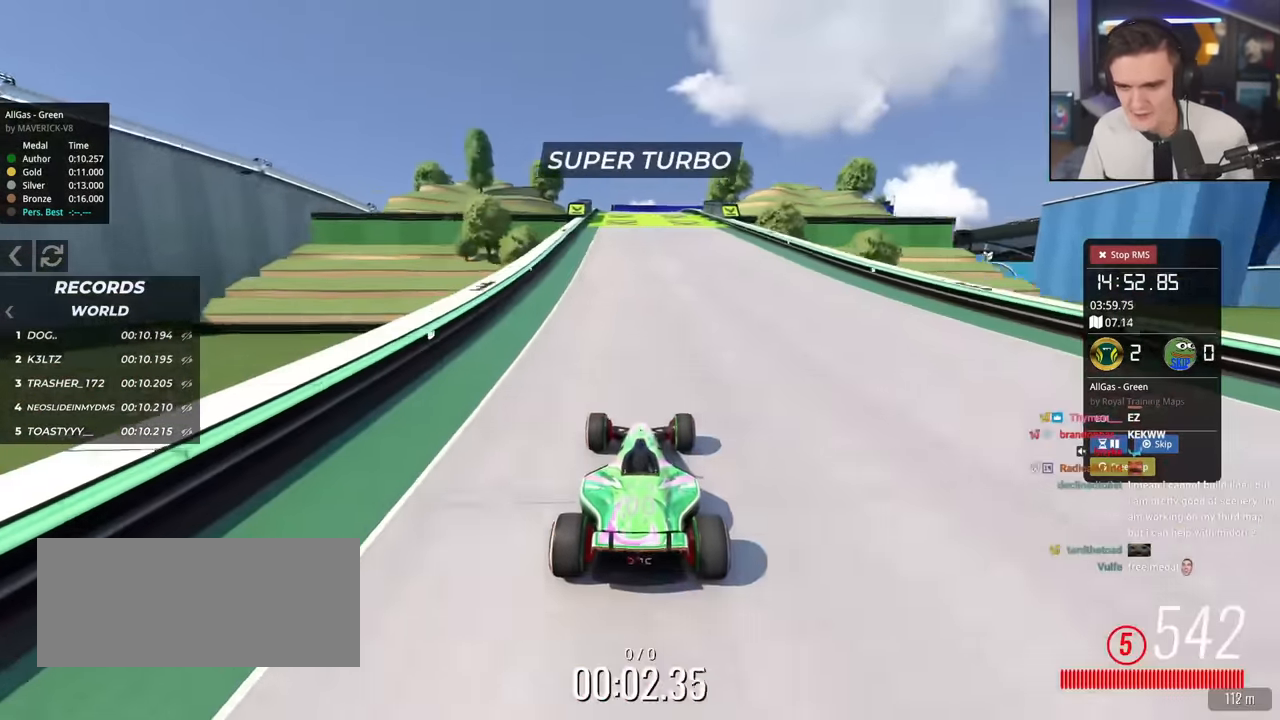
{"keys": ["right", "up"], "events": [[151, "left", "down"], [284, "left", "up"], [384, "right", "down"]]}
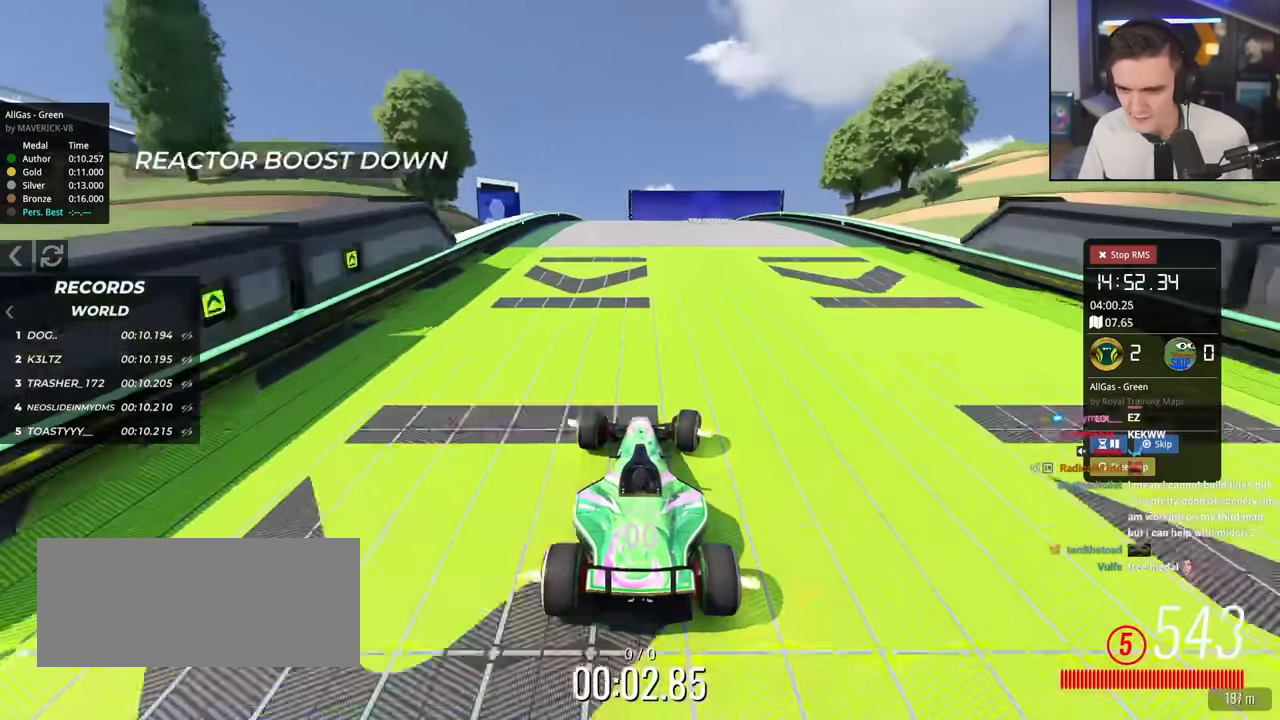
{"keys": ["up"], "events": [[17, "right", "up"], [67, "left", "down"], [117, "left", "up"]]}
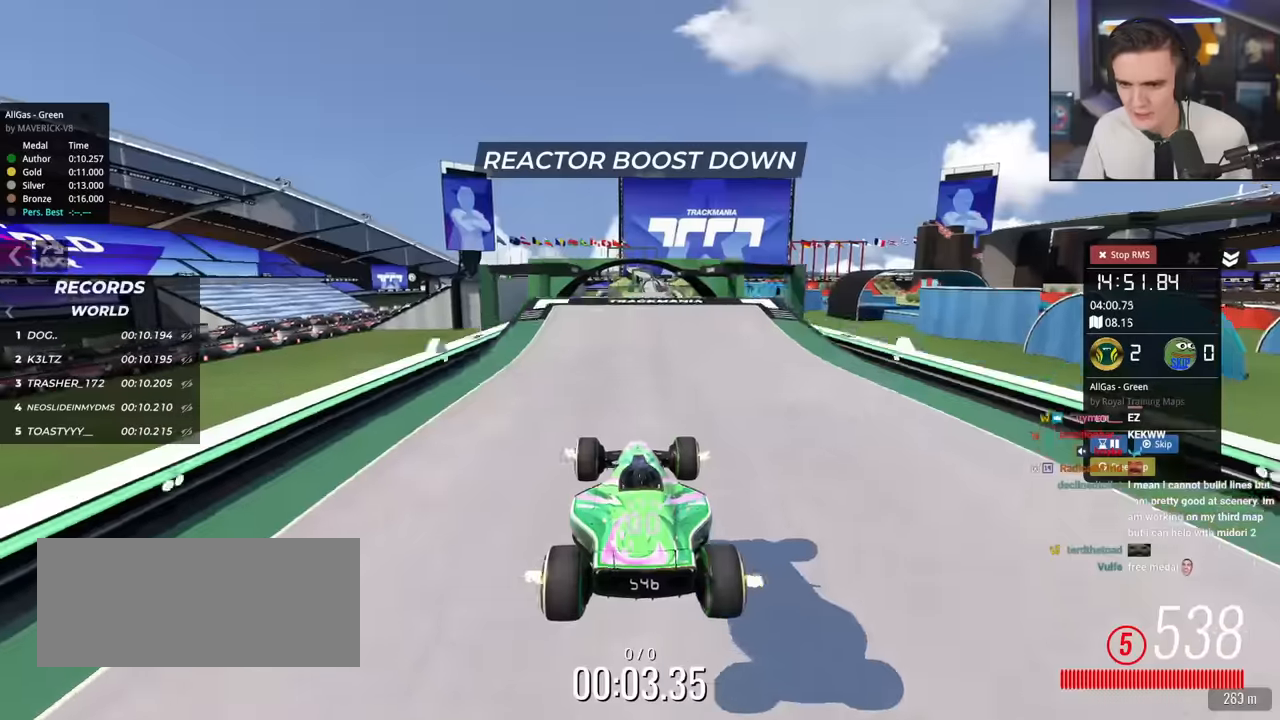
{"keys": ["up"], "events": [[167, "right", "down"], [217, "right", "up"]]}
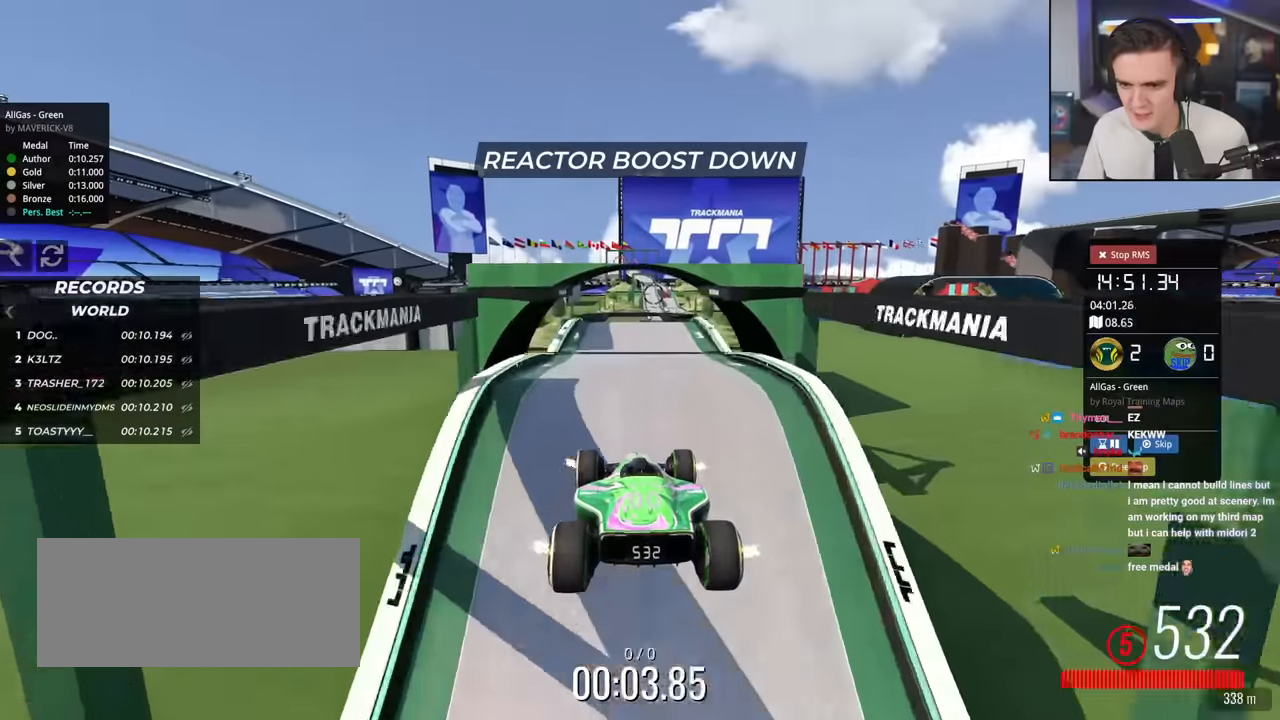
{"keys": ["up"], "events": [[50, "right", "down"], [150, "right", "up"], [417, "left", "down"], [467, "left", "up"]]}
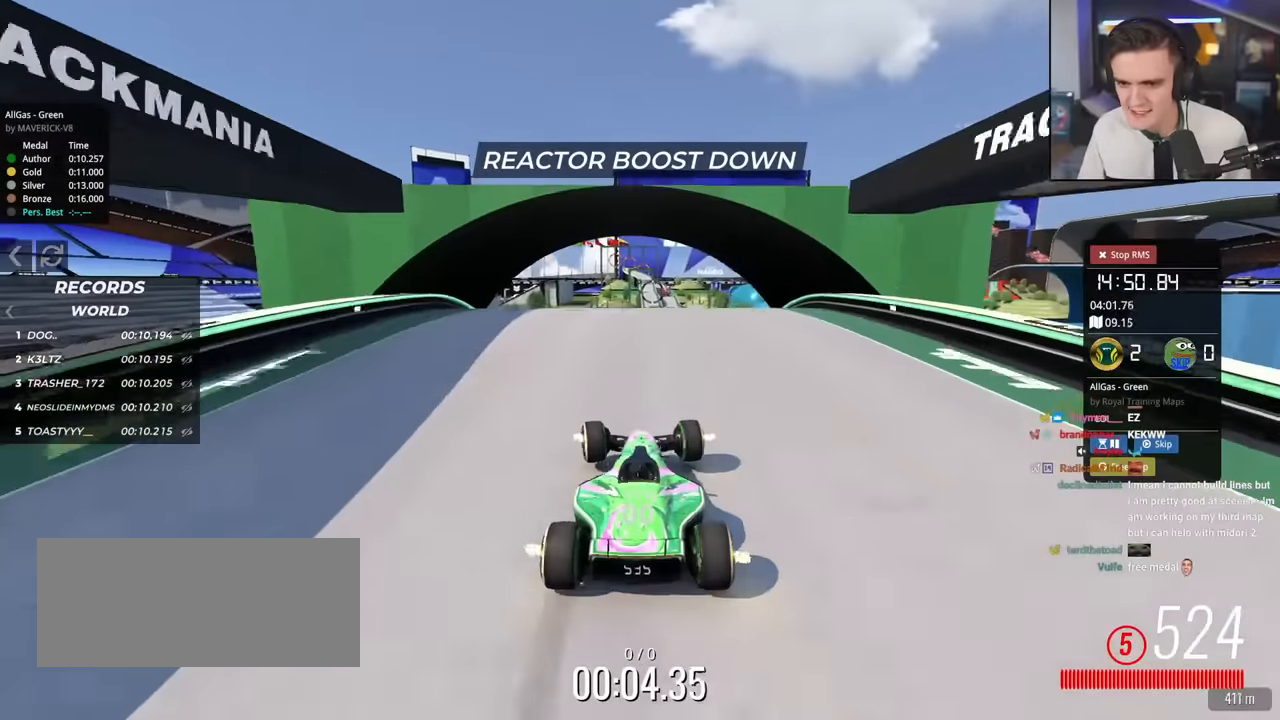
{"keys": ["up"], "events": [[400, "right", "down"], [434, "right", "up"]]}
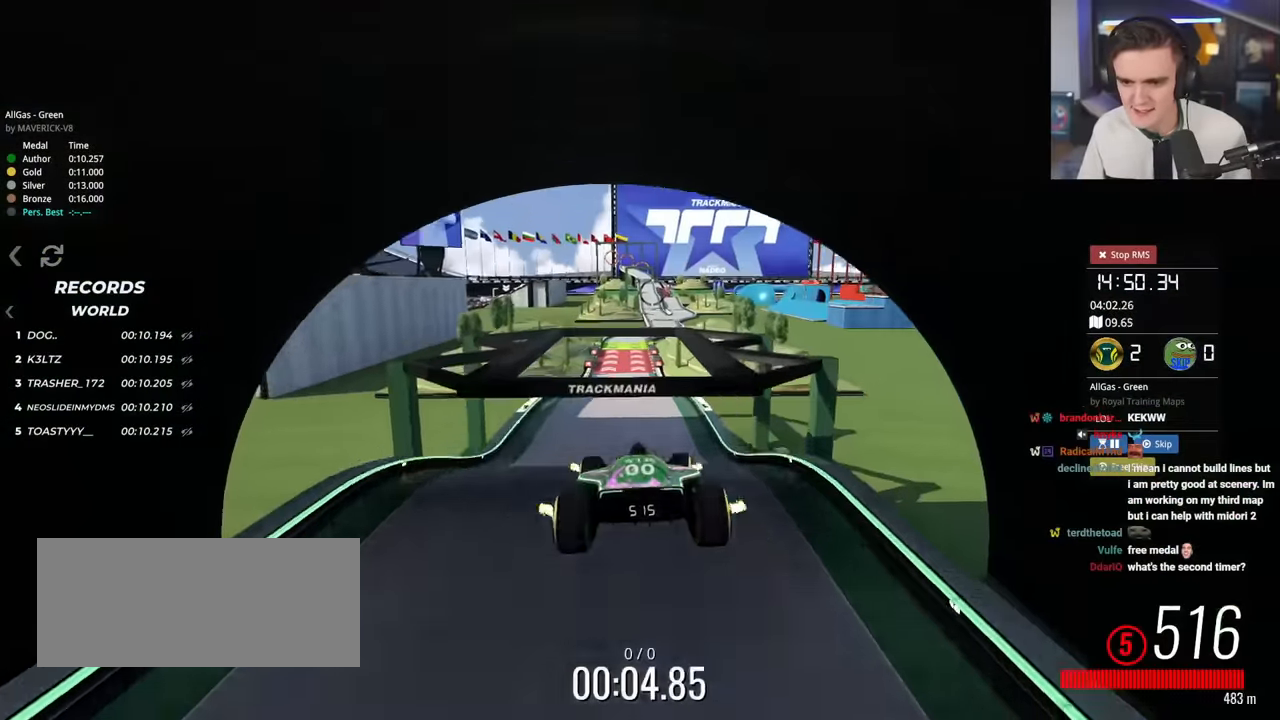
{"keys": ["up"], "events": []}
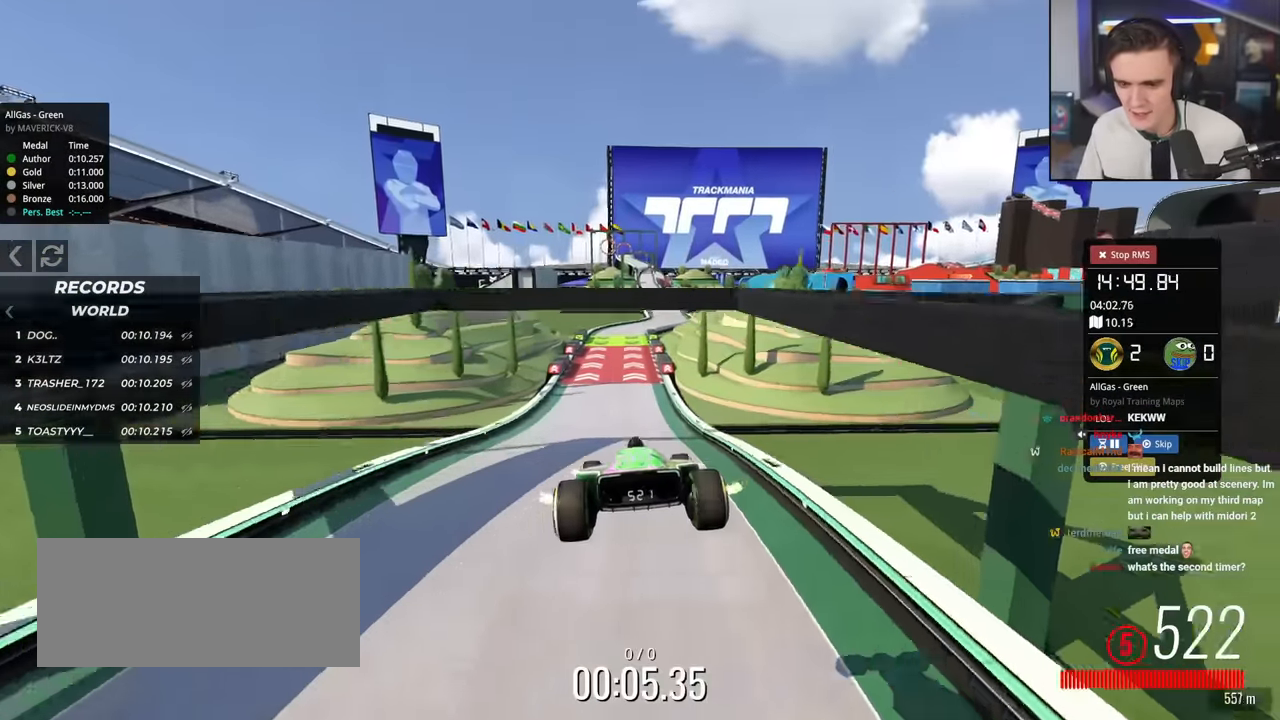
{"keys": ["up"], "events": [[200, "left", "down"], [234, "left", "up"]]}
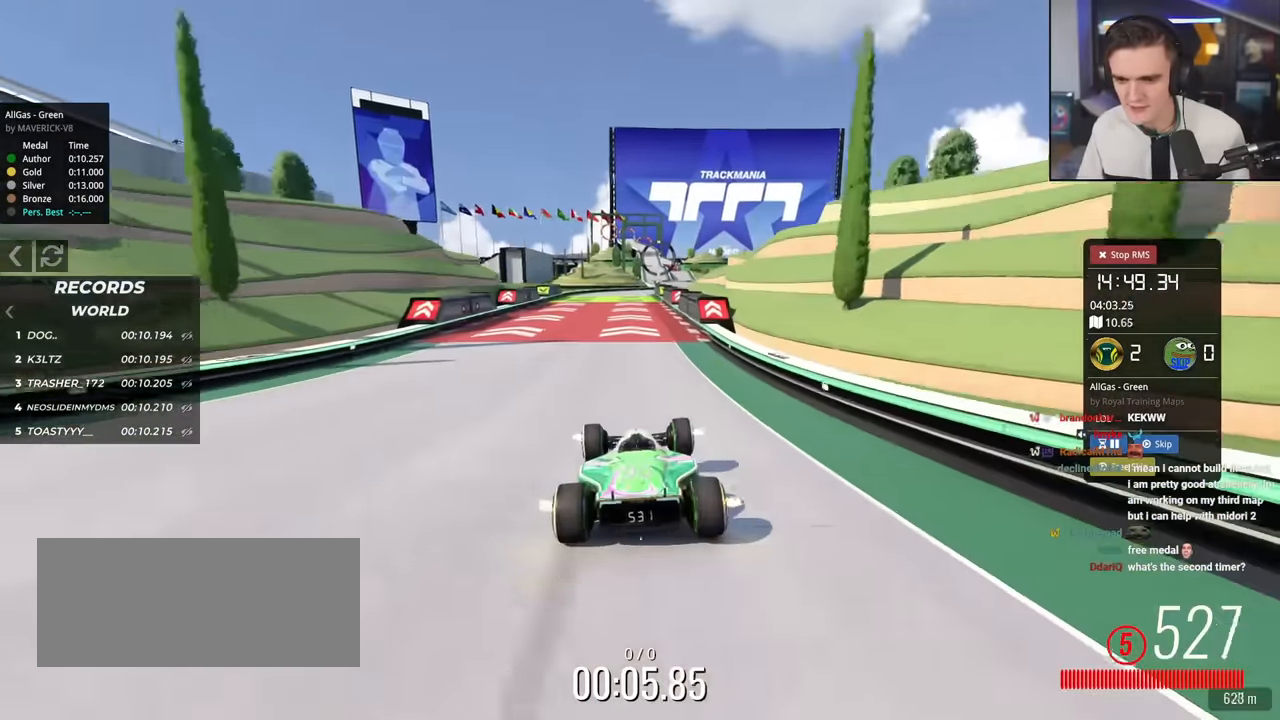
{"keys": ["up"], "events": [[16, "left", "down"], [66, "left", "up"], [216, "right", "down"], [300, "right", "up"]]}
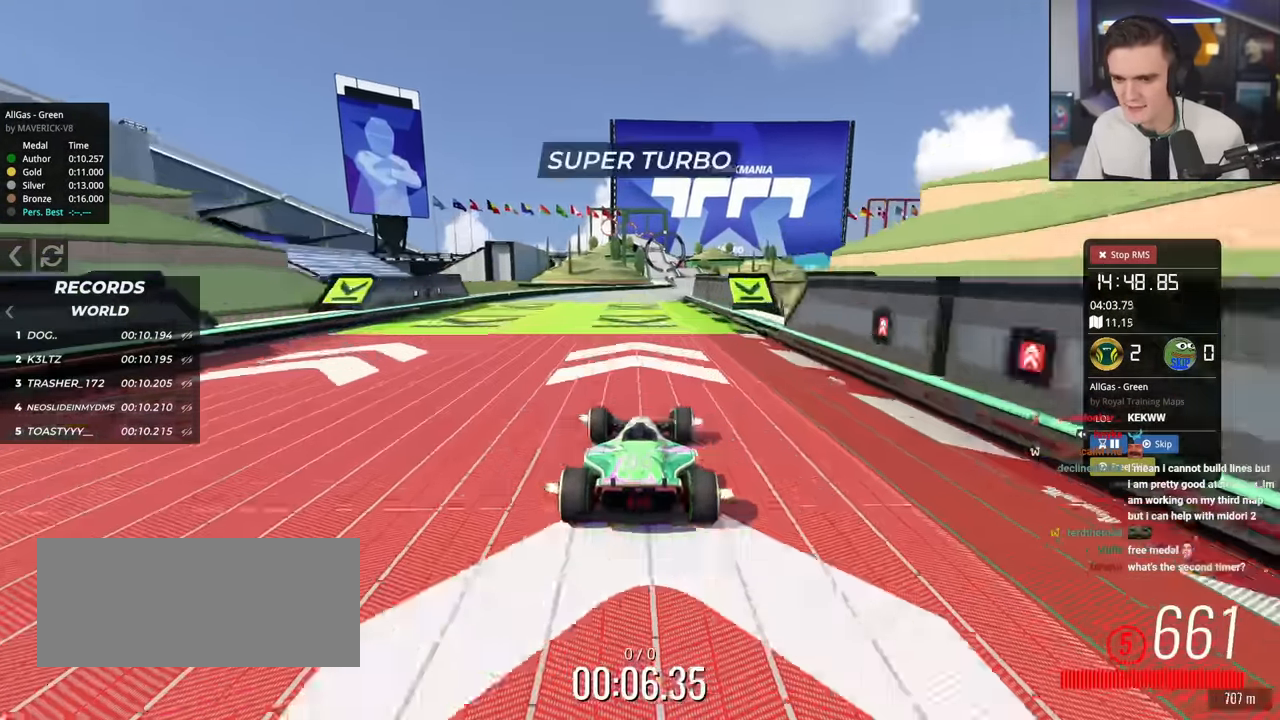
{"keys": ["up"], "events": [[134, "right", "down"], [367, "right", "up"]]}
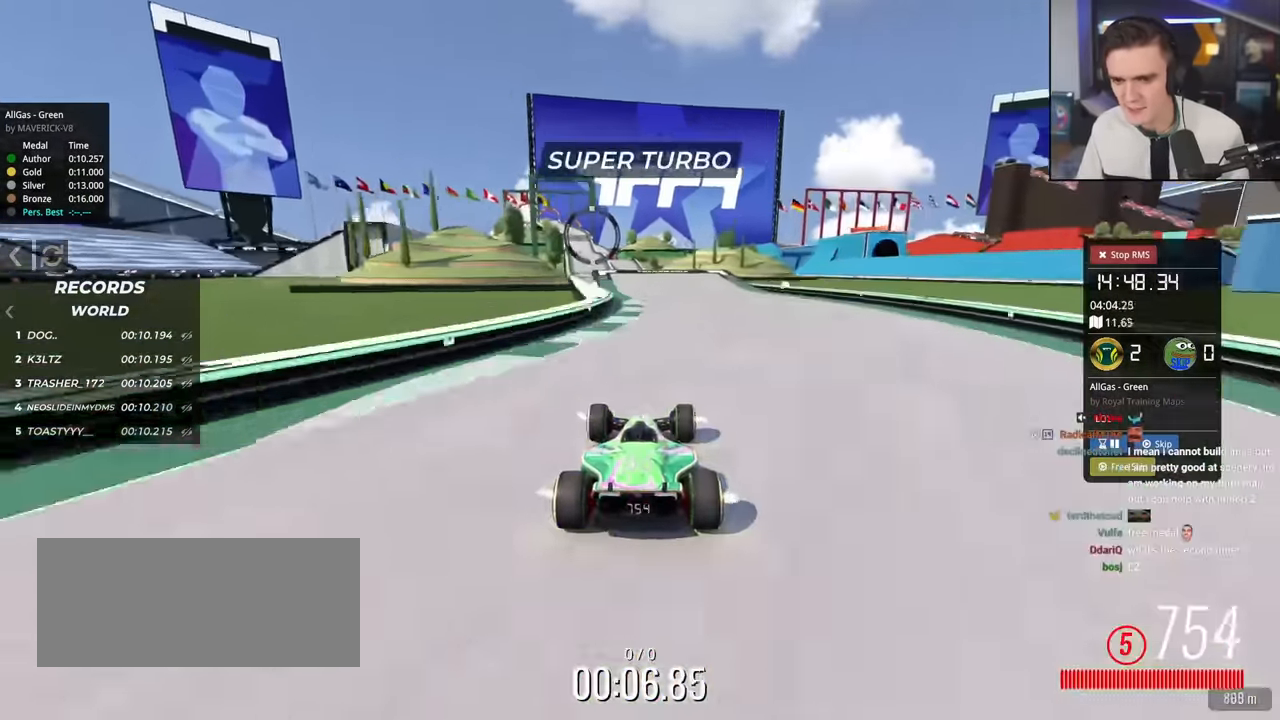
{"keys": ["up"], "events": [[100, "left", "down"], [283, "left", "up"], [333, "right", "down"], [367, "right", "up"]]}
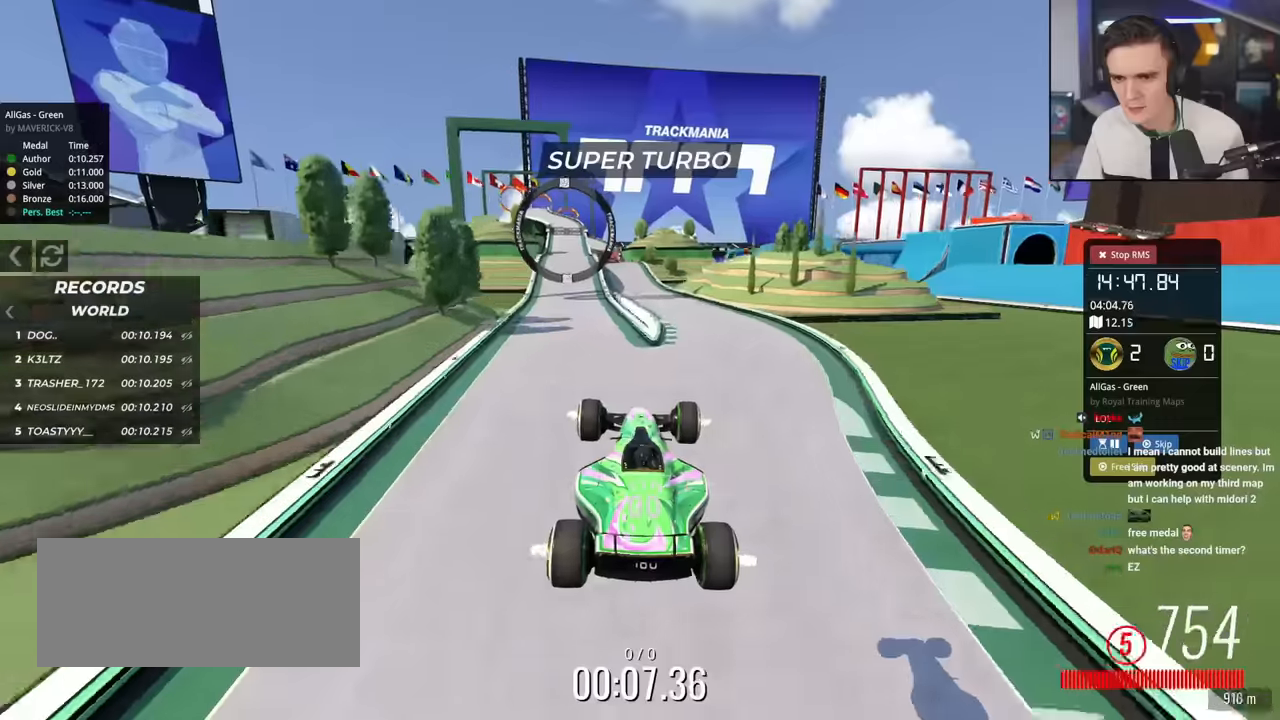
{"keys": ["left", "up"], "events": [[167, "left", "down"]]}
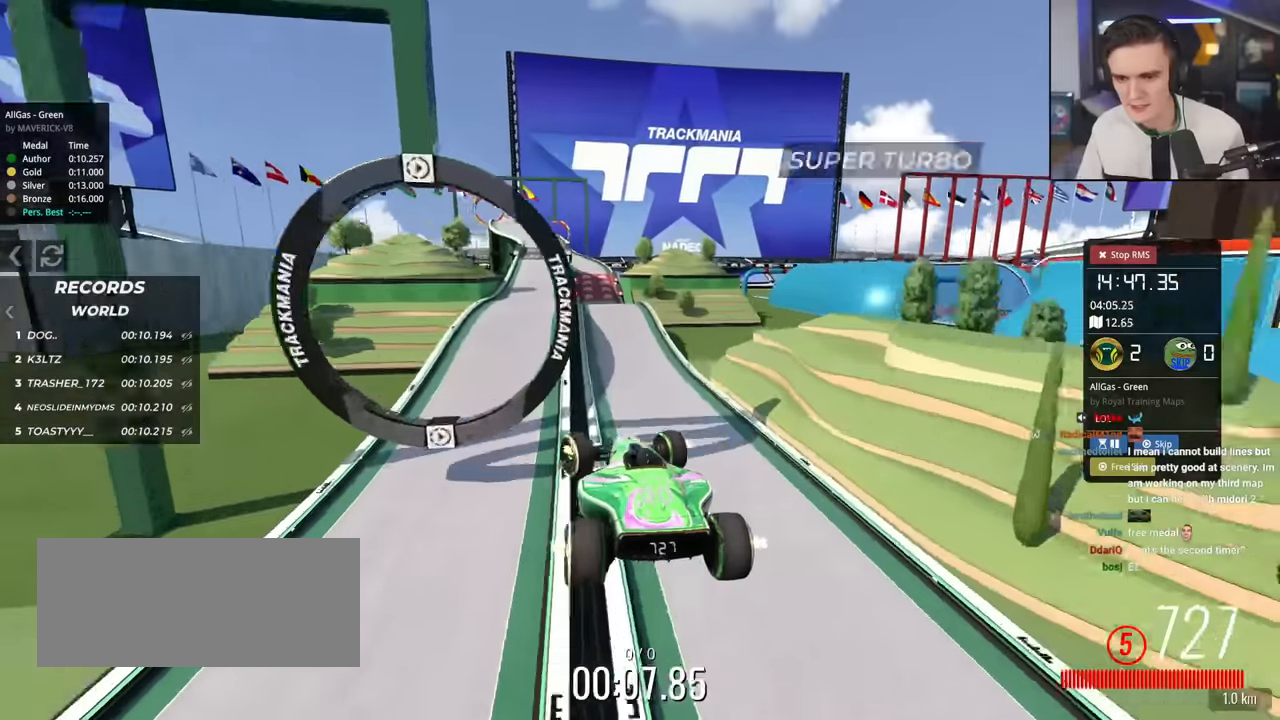
{"keys": ["right", "up"], "events": [[83, "left", "up"], [133, "right", "down"]]}
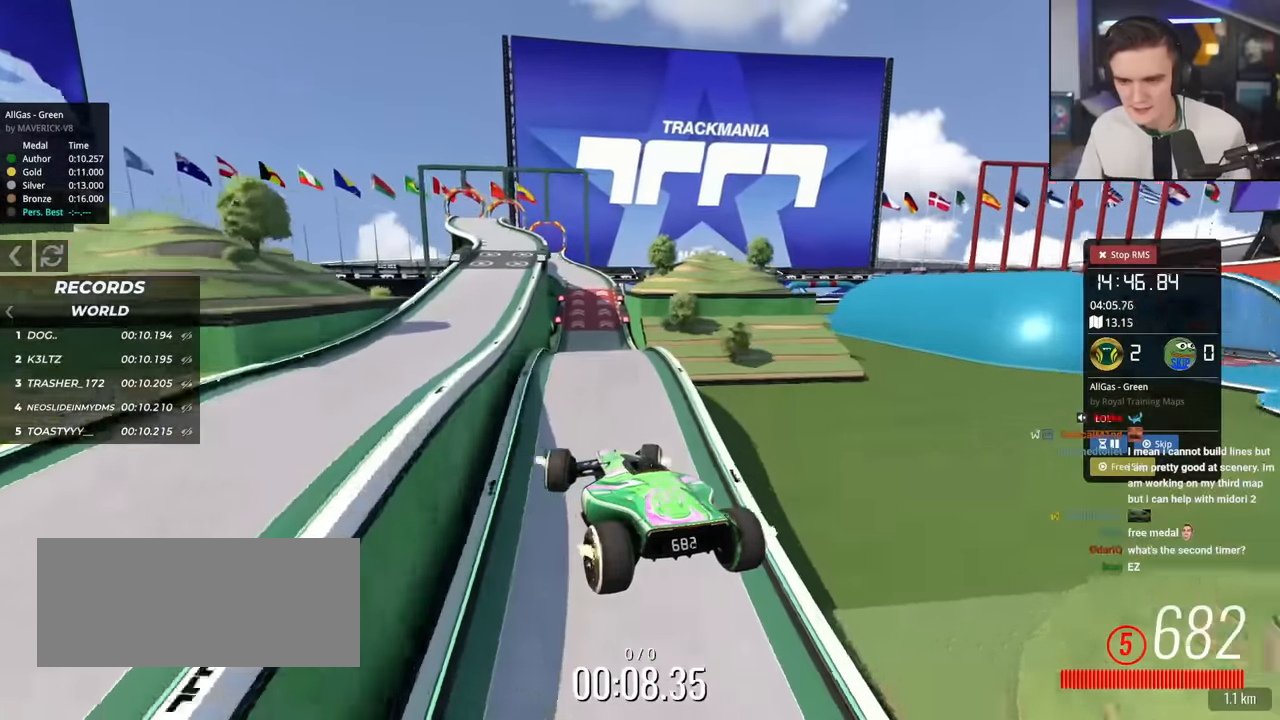
{"keys": ["left", "up"], "events": [[50, "right", "up"], [234, "right", "down"], [384, "right", "up"], [467, "left", "down"]]}
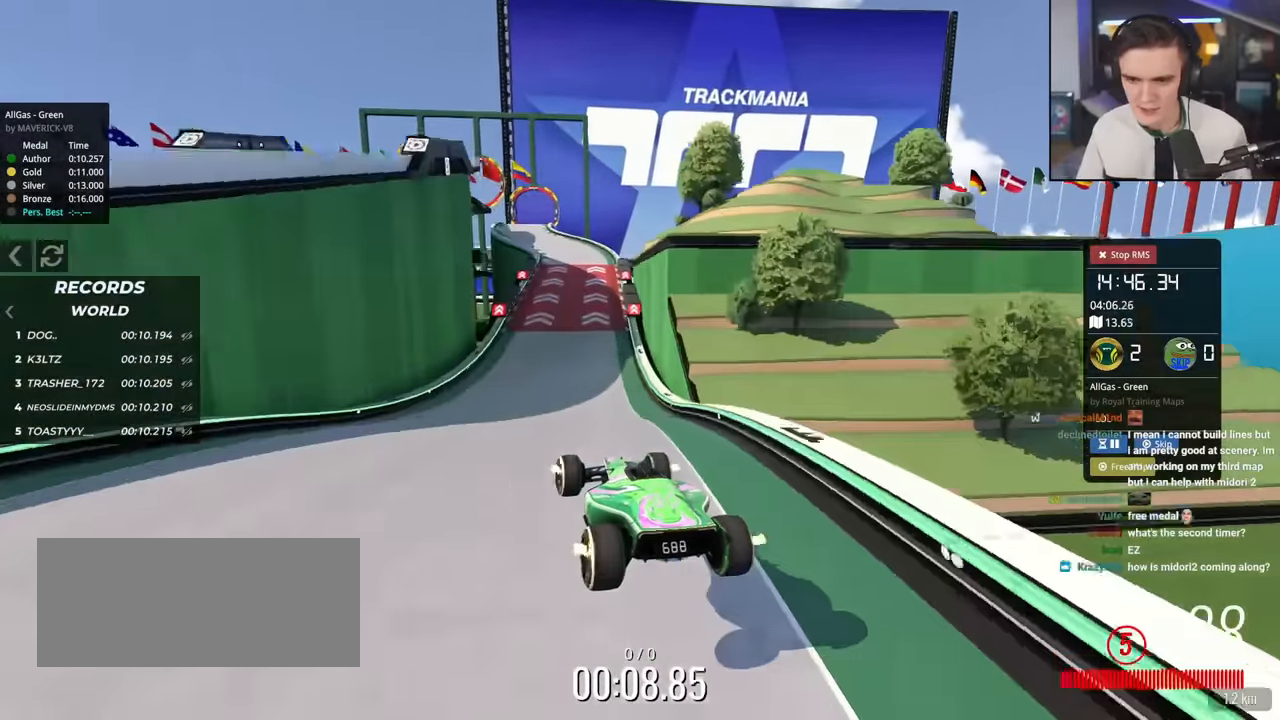
{"keys": ["left", "up"], "events": [[166, "left", "up"], [400, "left", "down"]]}
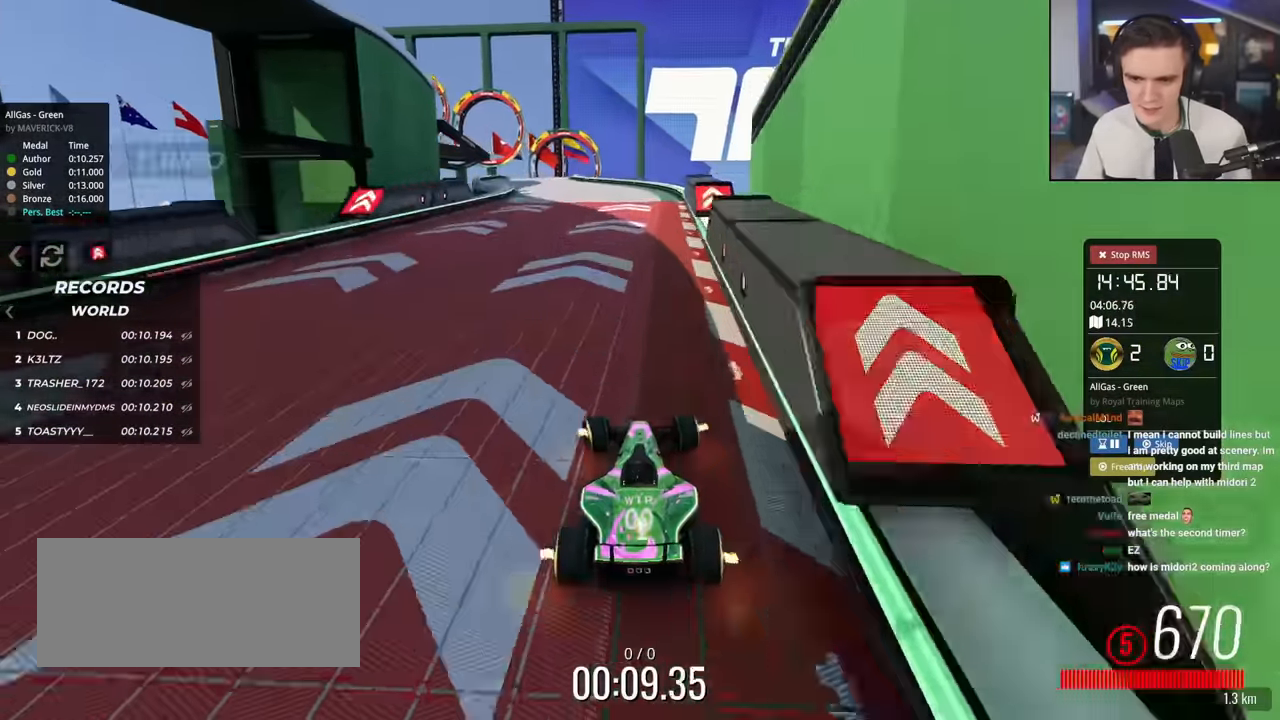
{"keys": ["right", "up"], "events": [[451, "left", "up"], [501, "right", "down"]]}
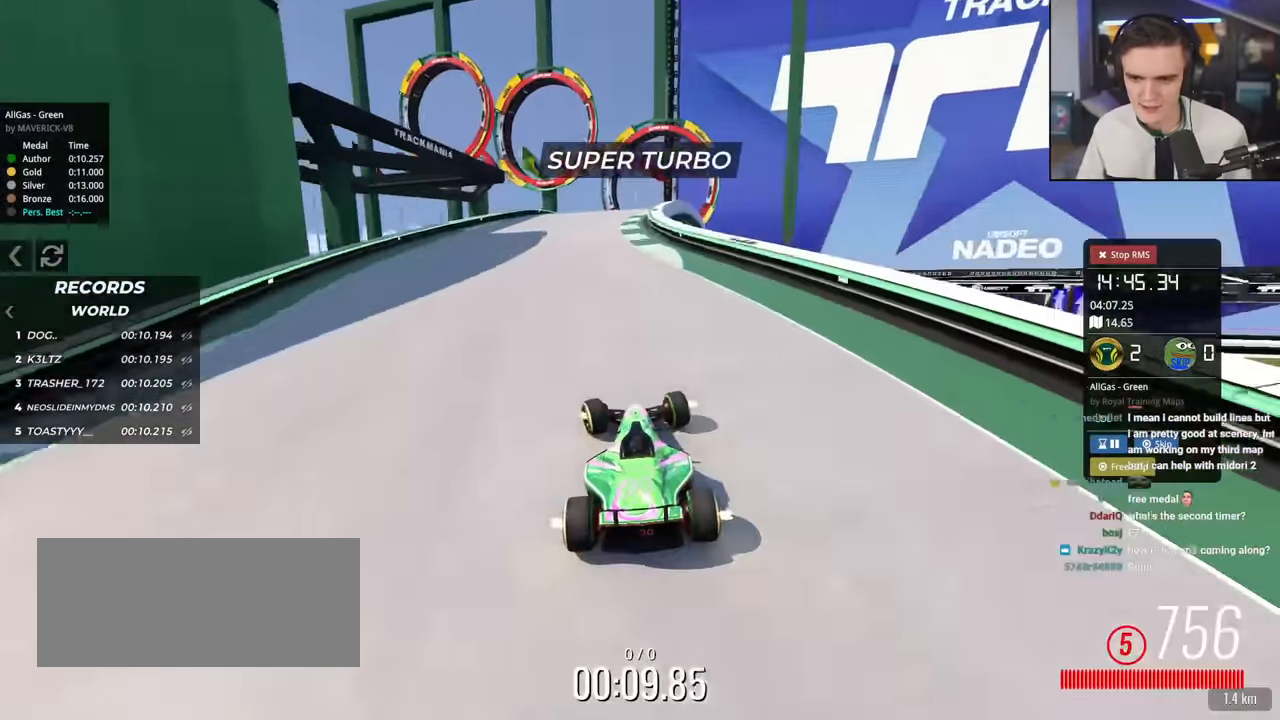
{"keys": ["right", "up"], "events": []}
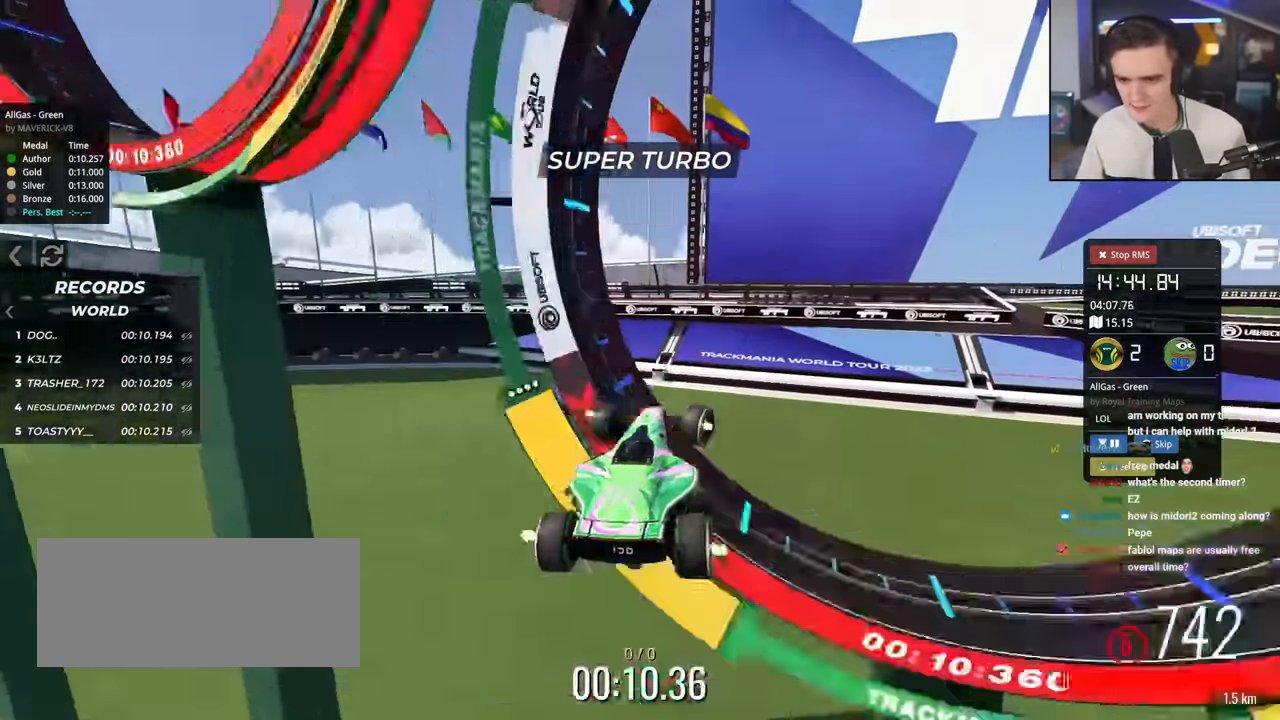
{"keys": [], "events": [[67, "right", "up"], [250, "up", "up"]]}
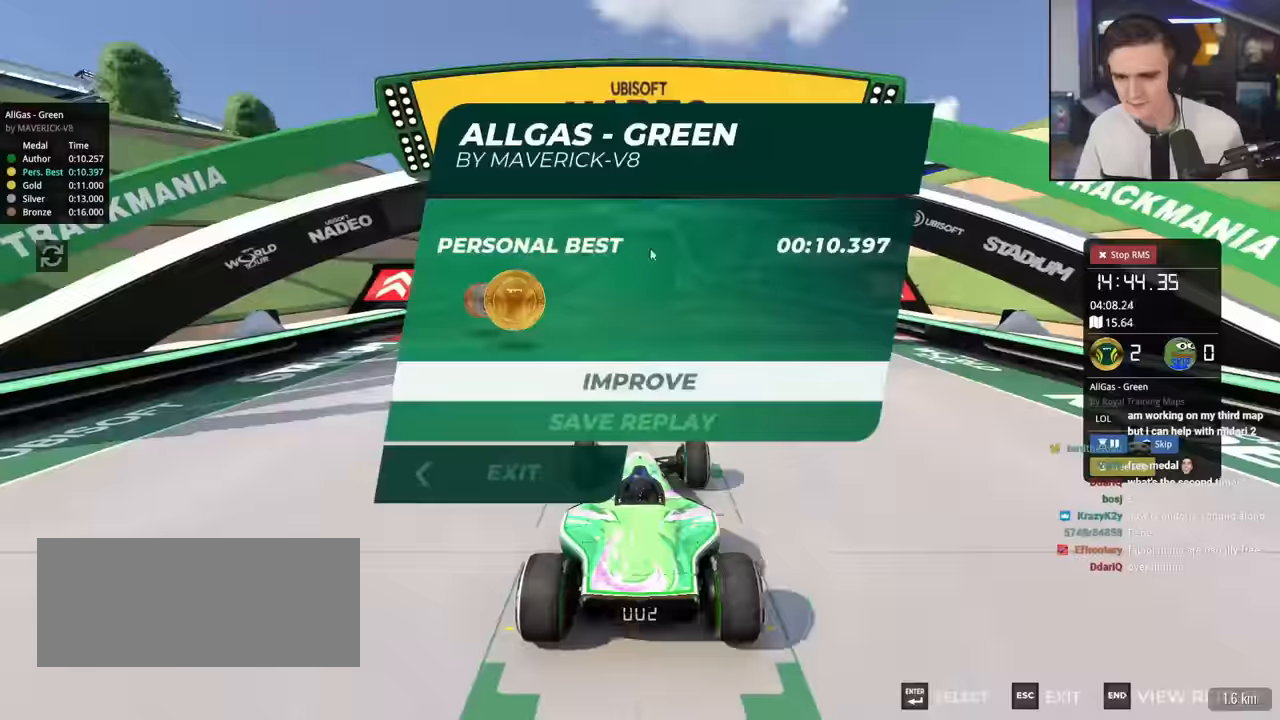
{"keys": ["up"], "events": [[317, "up", "down"]]}
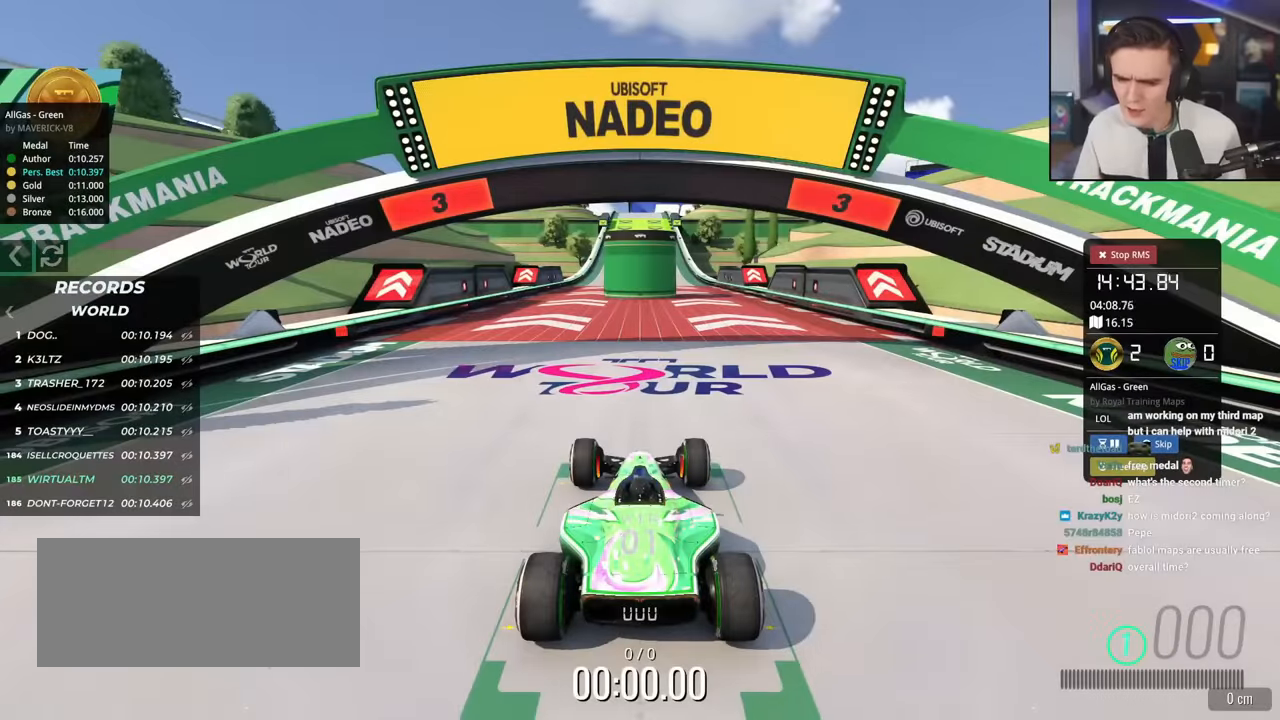
{"keys": ["up"], "events": []}
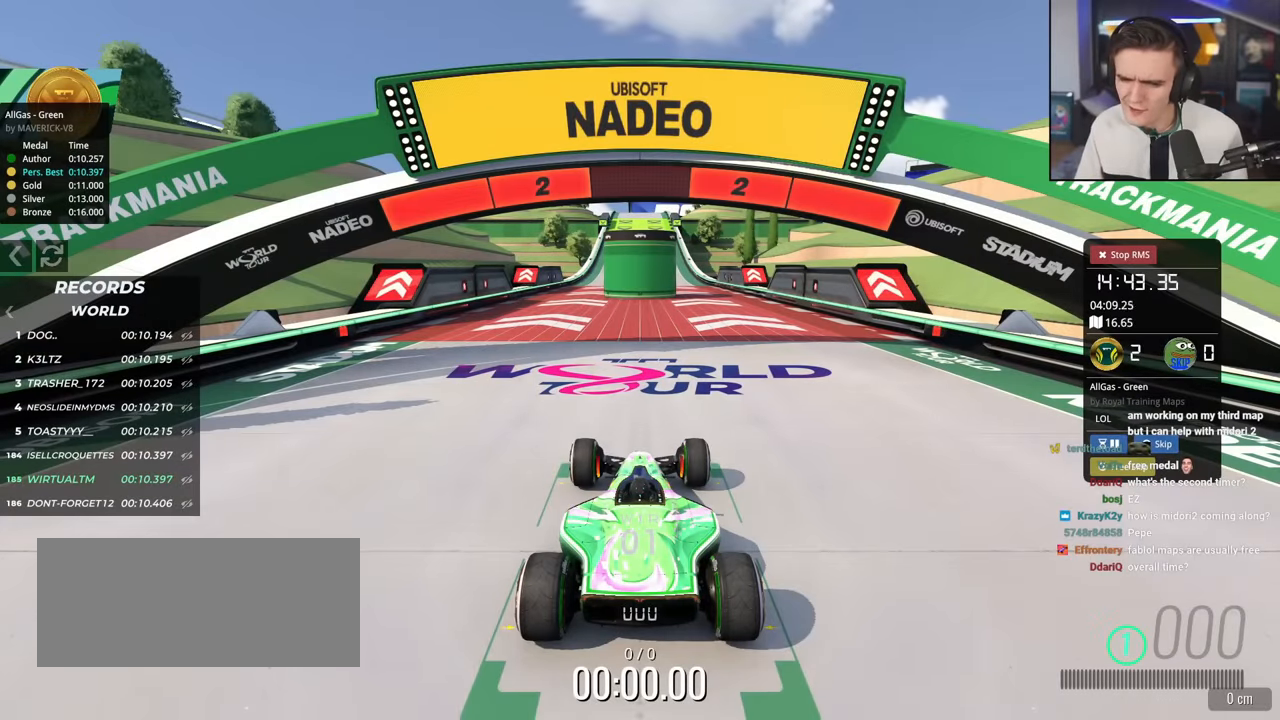
{"keys": ["up"], "events": []}
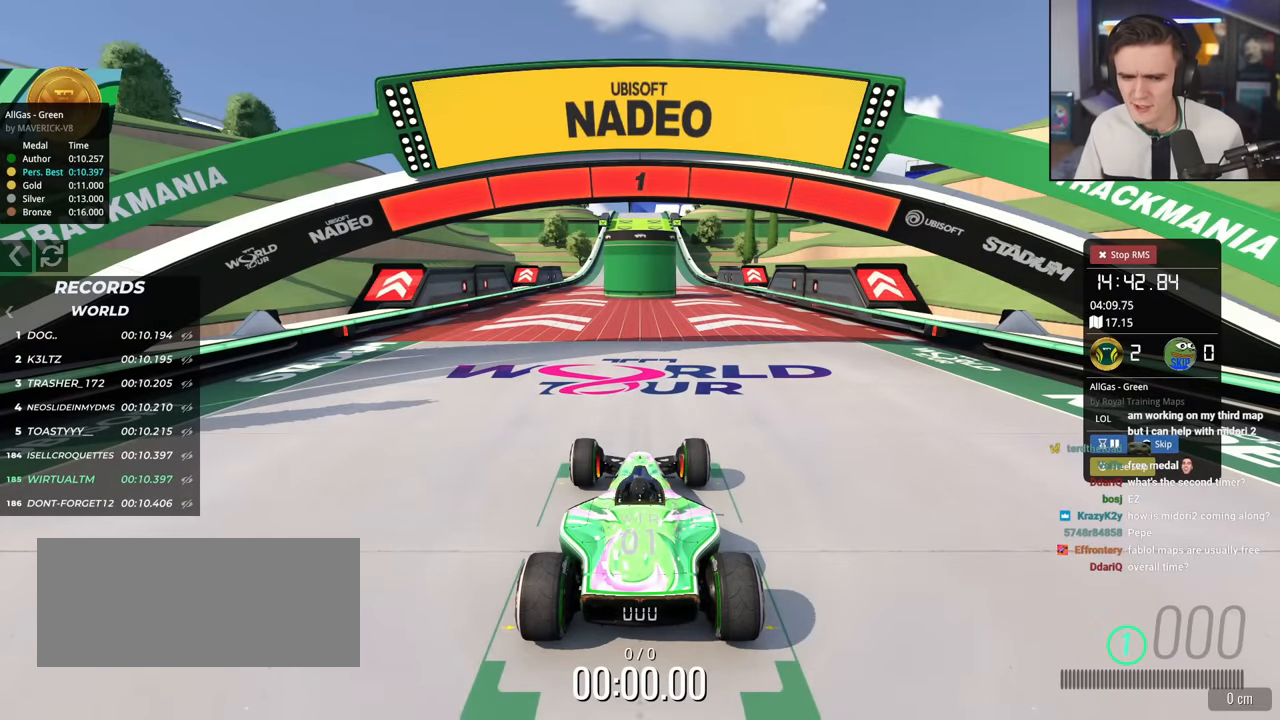
{"keys": ["up"], "events": []}
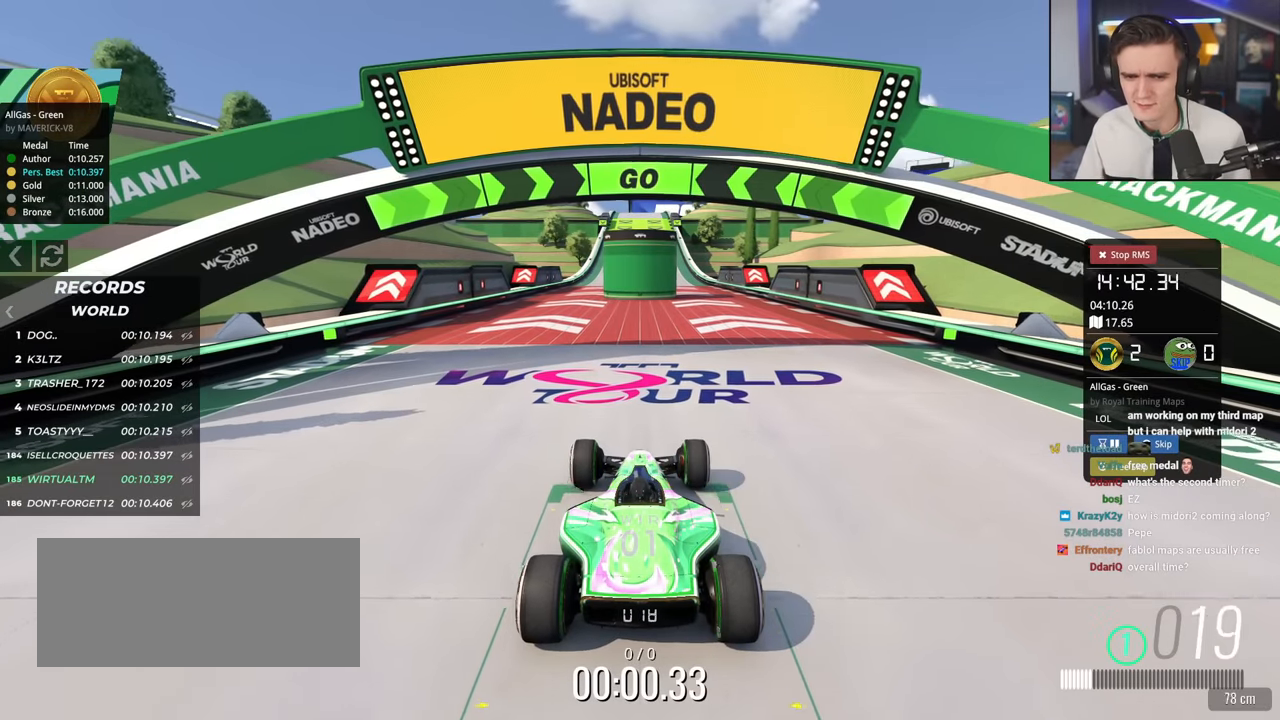
{"keys": ["up"], "events": [[284, "left", "down"], [334, "left", "up"]]}